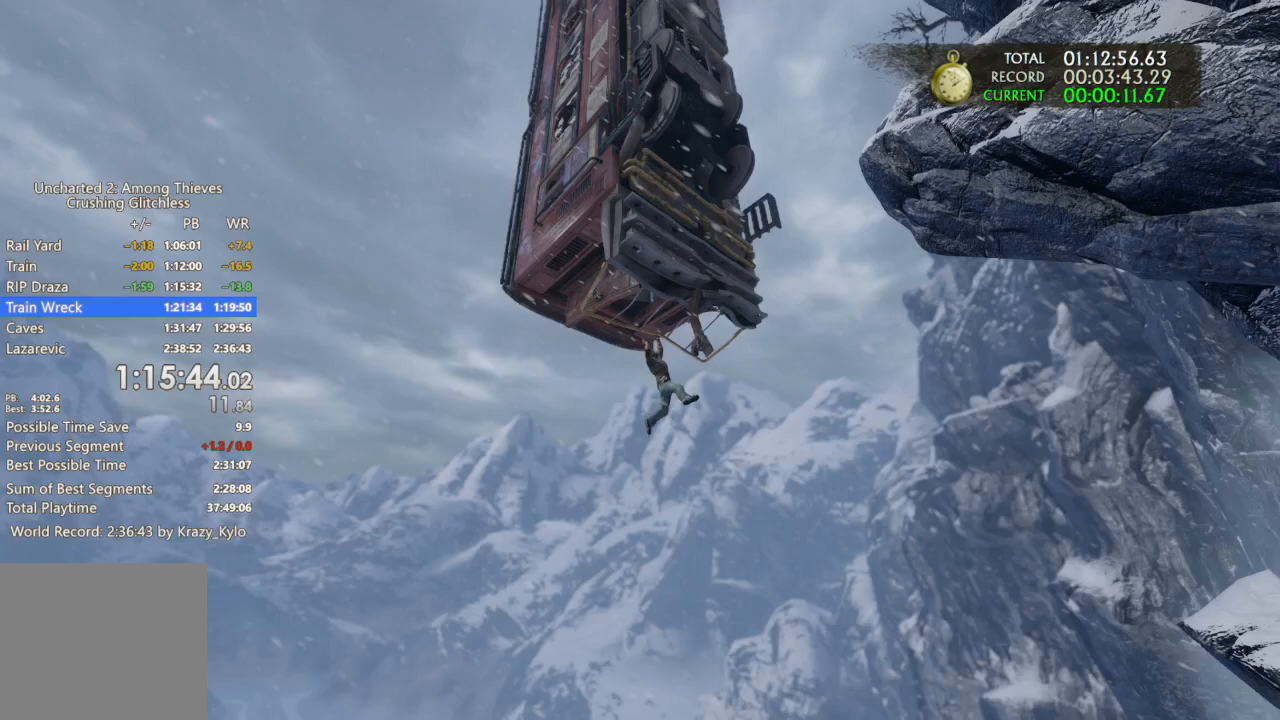
Gameplay with a controller (PlayStation layout); each line is a JSON object with the inputs held at the frame after it. "events" lists button and stick changes between this image and that frame as [ms after this image, input, new state], when the widget could be followed in between. Not read: L3 R1 SQUARE.
{"buttons": [], "left_stick": "right", "right_stick": "center", "events": []}
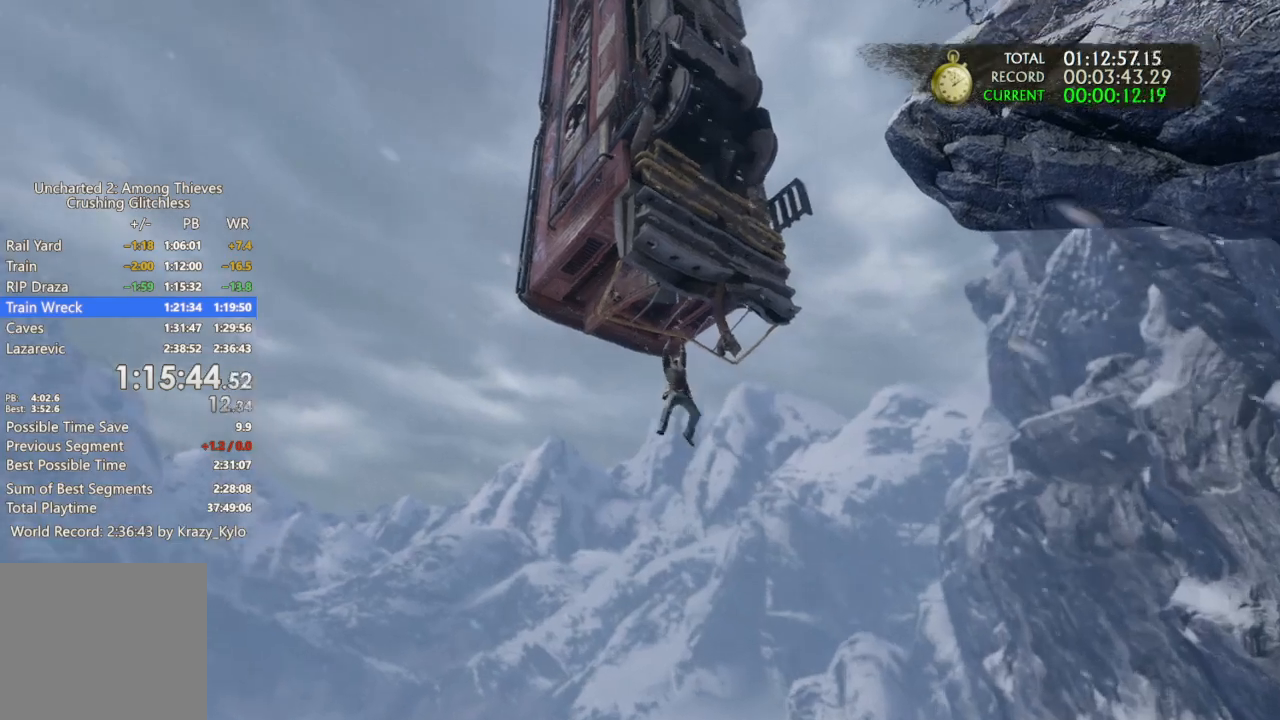
{"buttons": [], "left_stick": "right", "right_stick": "center", "events": []}
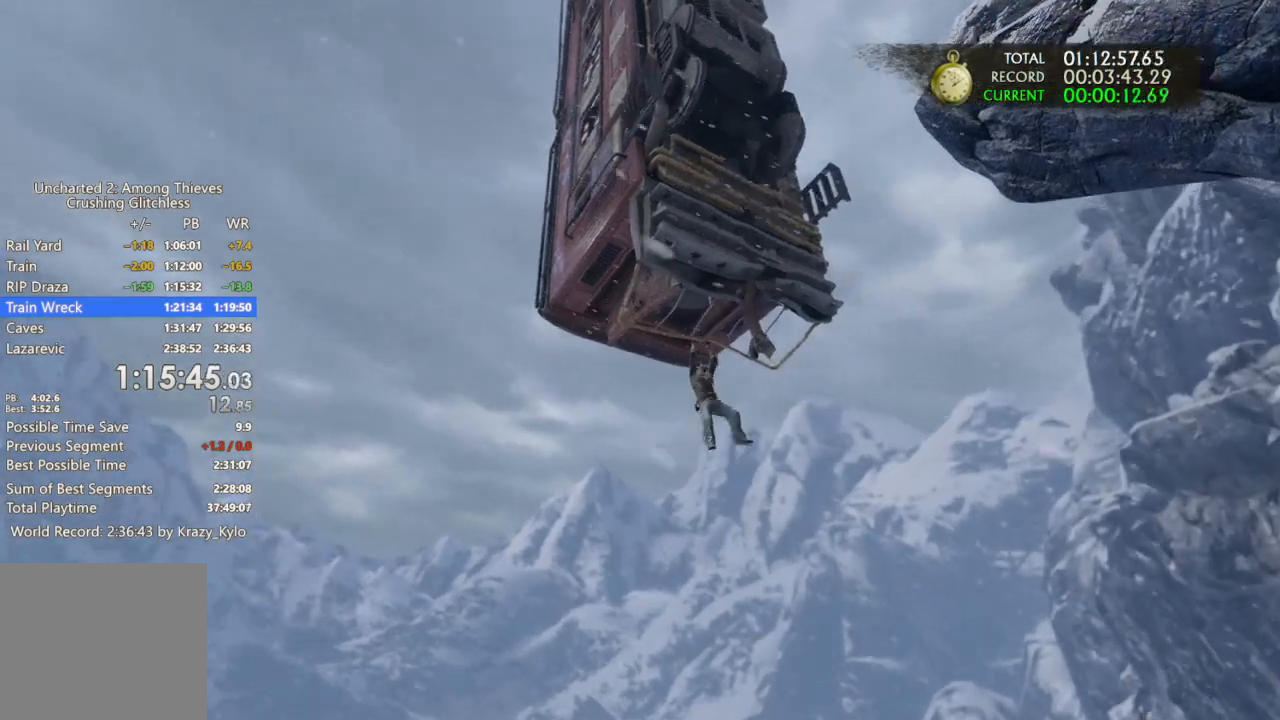
{"buttons": [], "left_stick": "right", "right_stick": "center", "events": []}
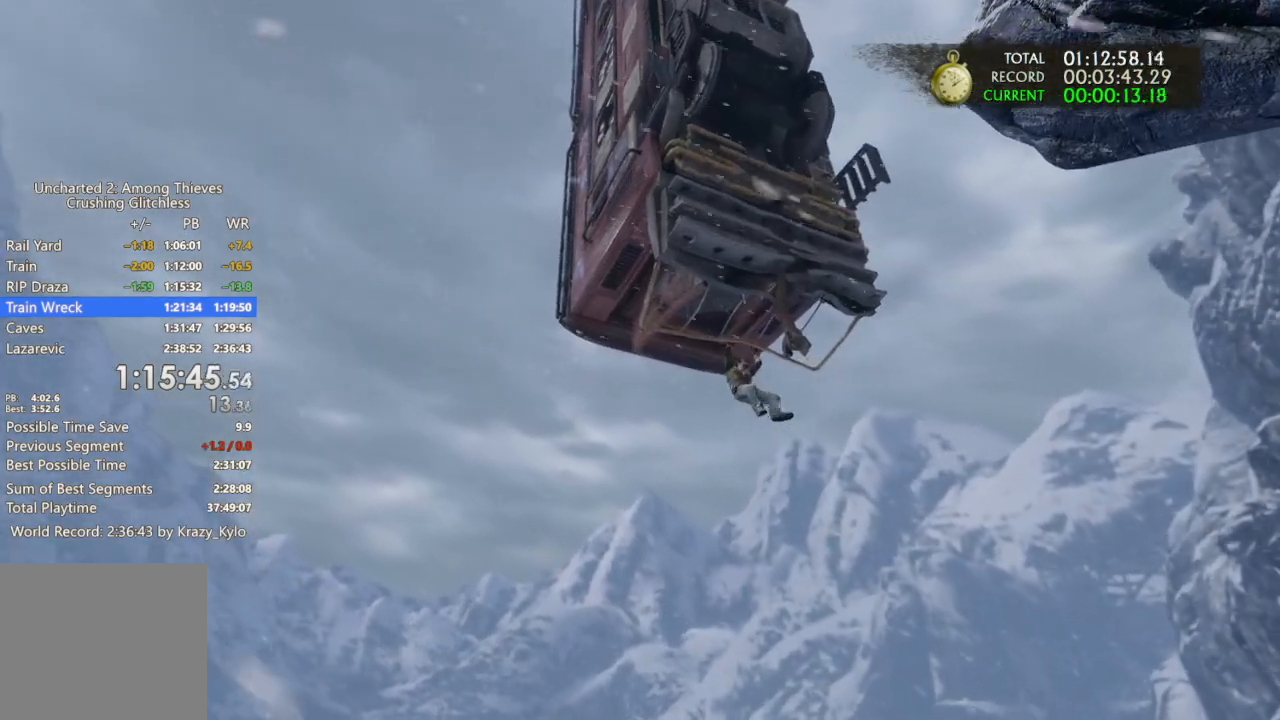
{"buttons": [], "left_stick": "right", "right_stick": "center", "events": []}
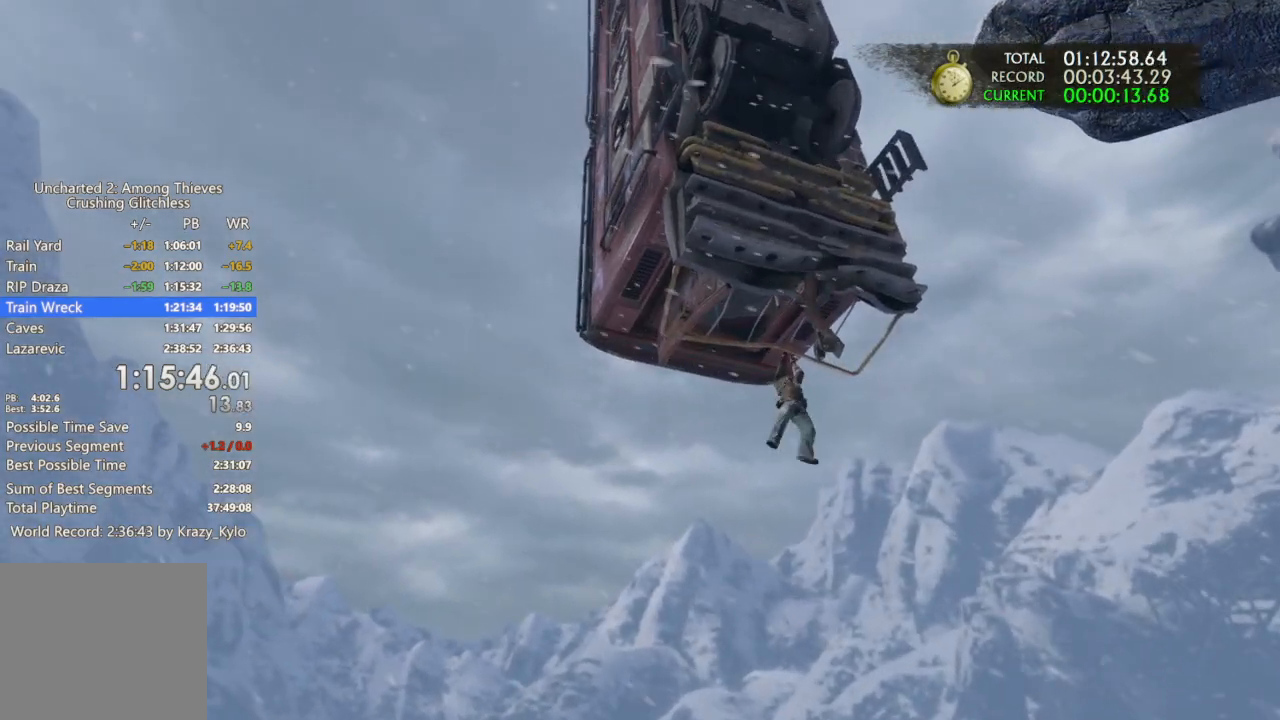
{"buttons": [], "left_stick": "right", "right_stick": "center", "events": []}